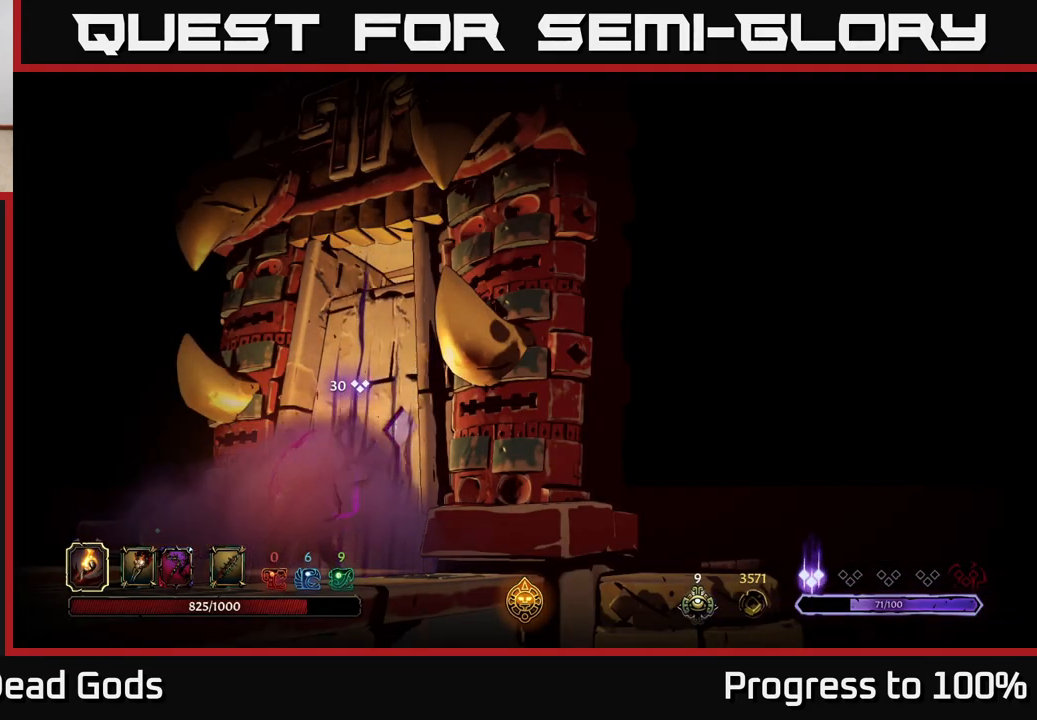
Gameplay with a controller (Xbox layout); each line is a JSON object with the inputs held at the frame after it. "events" lists button and stick changes between this image and that frame as [ms after this image, input, new state], when the widget could be followed in between.
{"buttons": [], "left_stick": "center", "right_stick": "center", "events": []}
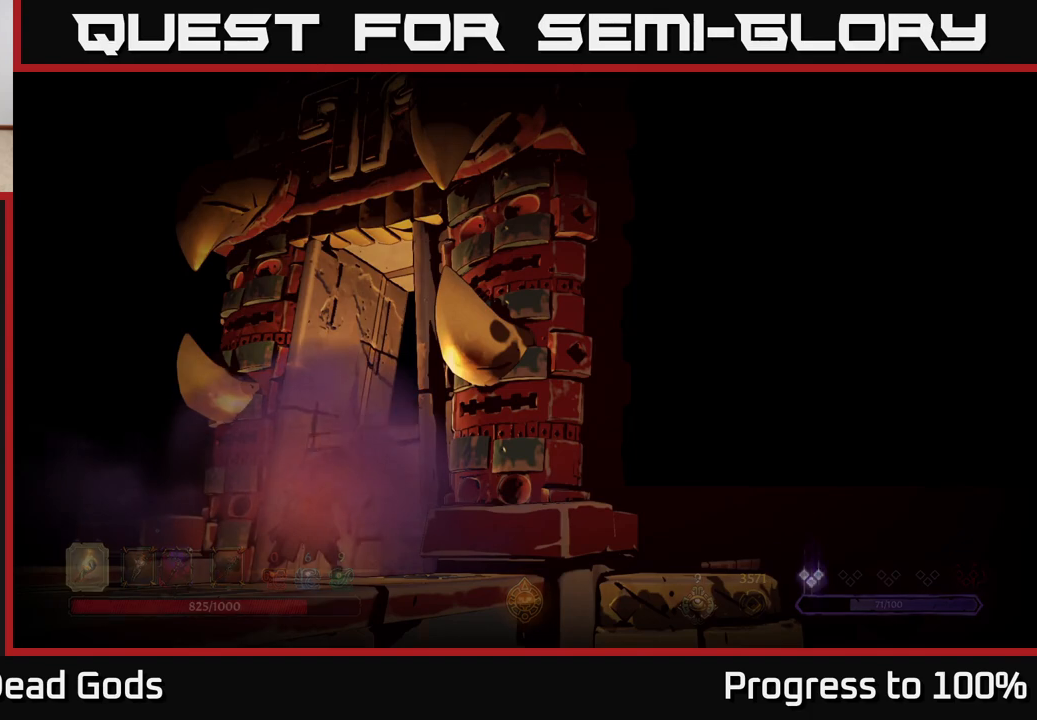
{"buttons": [], "left_stick": "center", "right_stick": "center", "events": []}
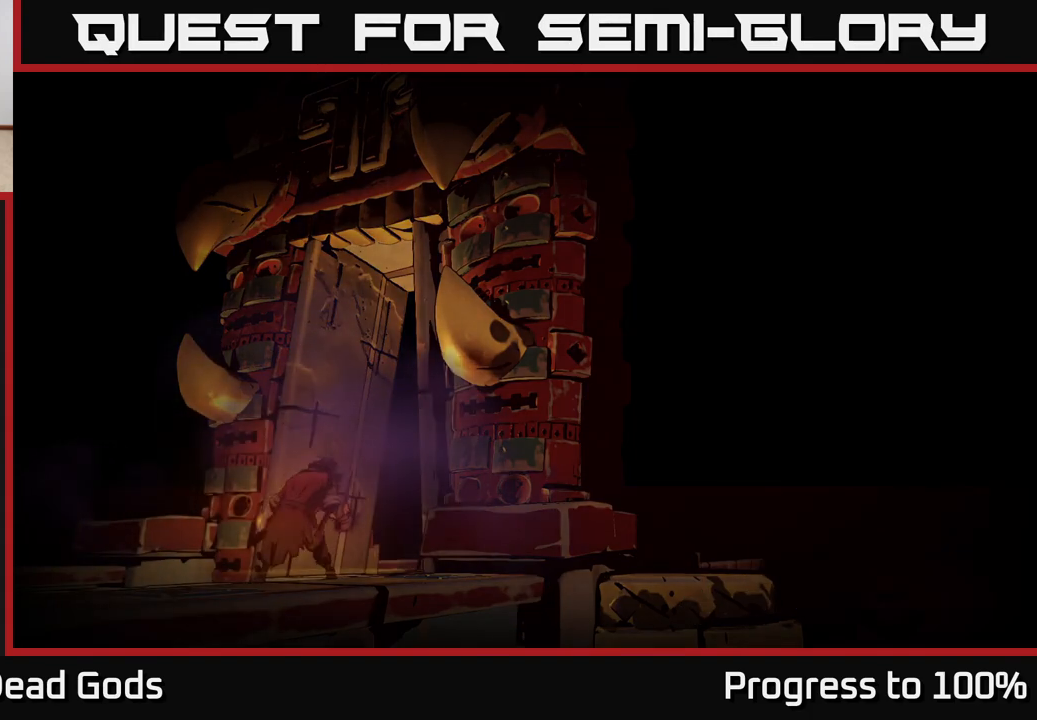
{"buttons": [], "left_stick": "center", "right_stick": "center", "events": []}
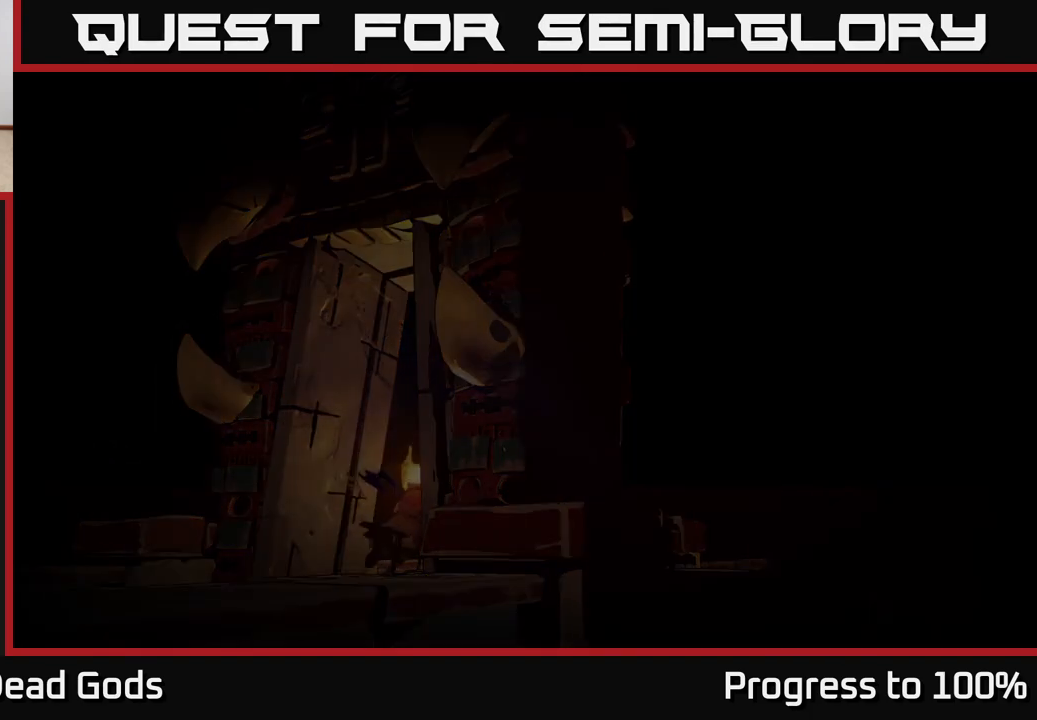
{"buttons": [], "left_stick": "center", "right_stick": "center", "events": []}
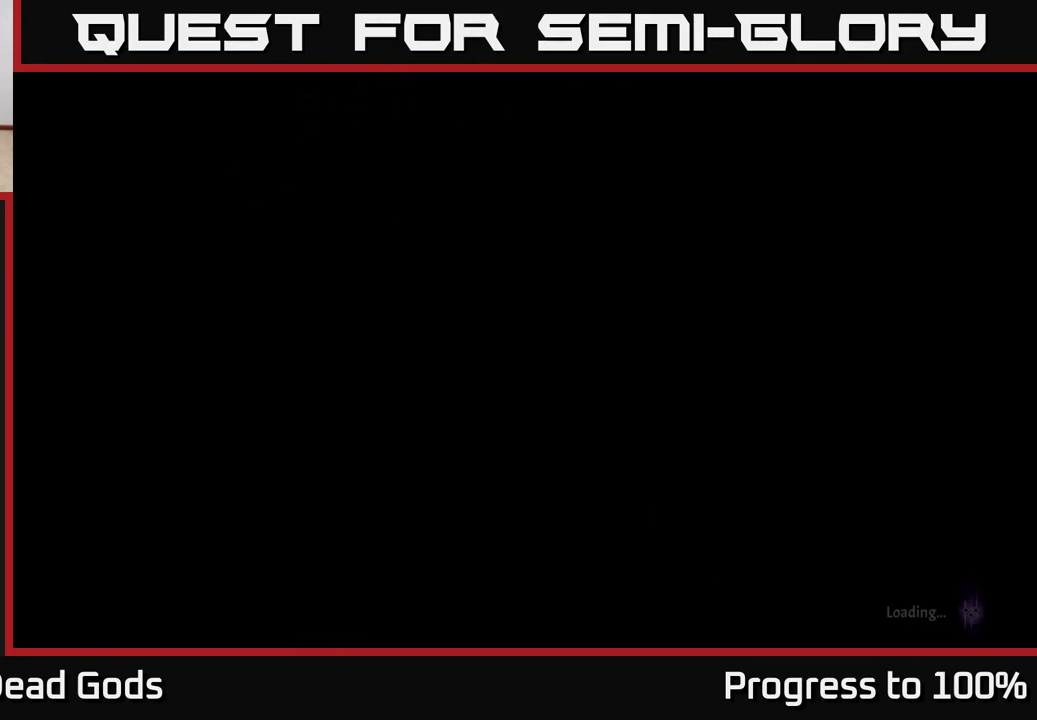
{"buttons": [], "left_stick": "center", "right_stick": "center", "events": []}
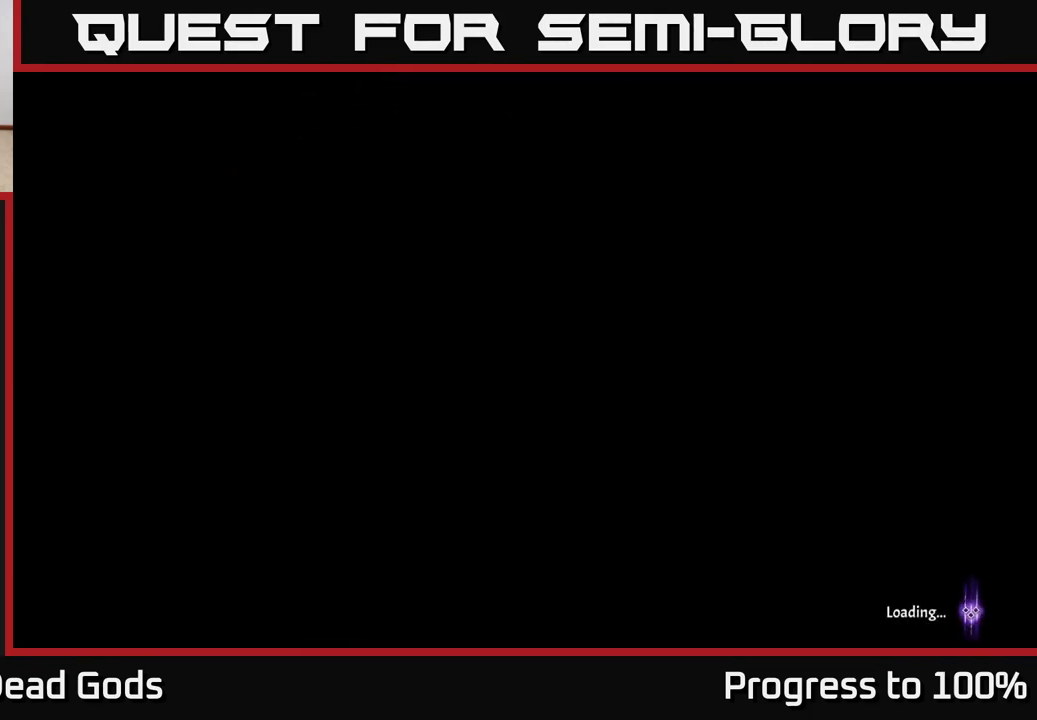
{"buttons": [], "left_stick": "center", "right_stick": "center", "events": []}
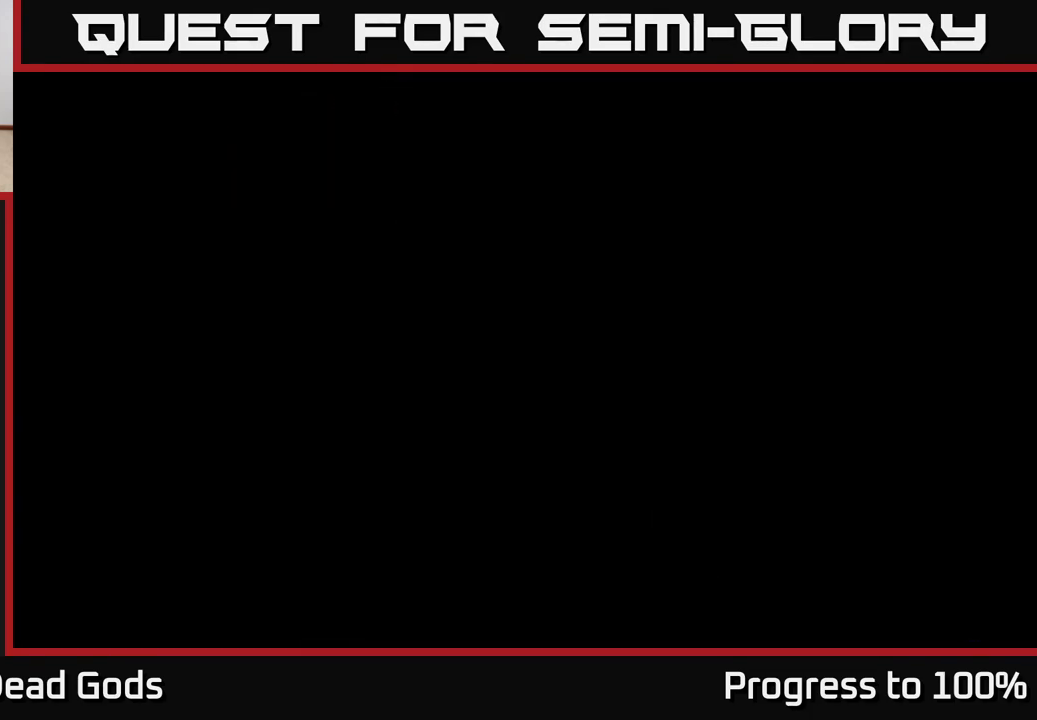
{"buttons": [], "left_stick": "center", "right_stick": "center", "events": []}
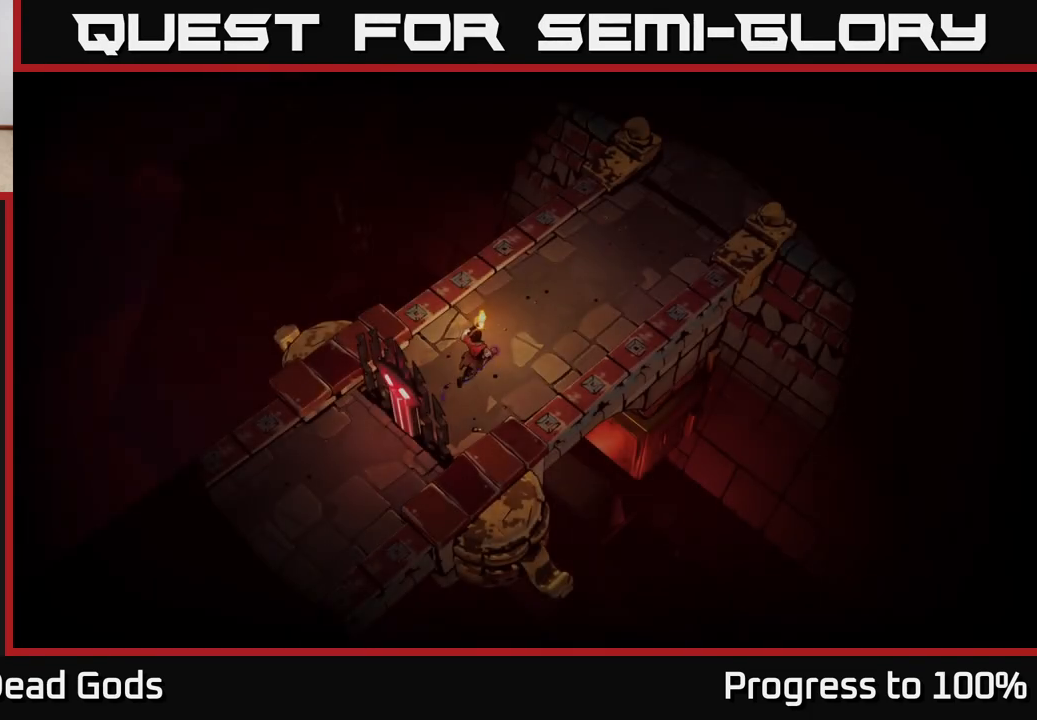
{"buttons": [], "left_stick": "up-right", "right_stick": "center", "events": [[67, "left_stick", "up-right"]]}
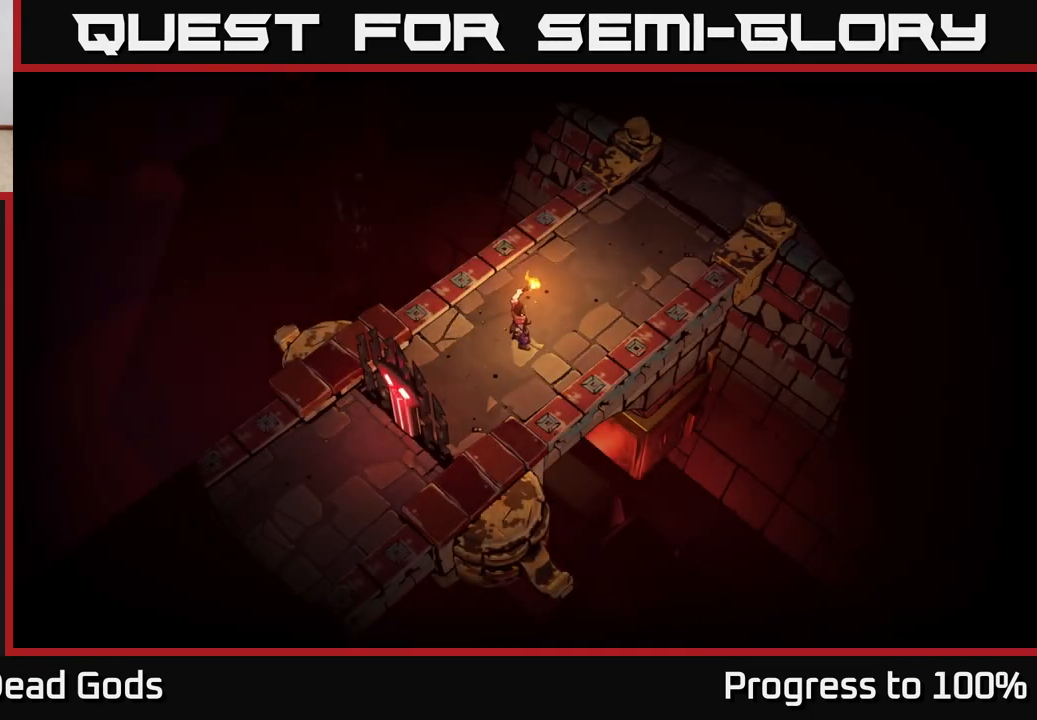
{"buttons": [], "left_stick": "up-right", "right_stick": "center", "events": []}
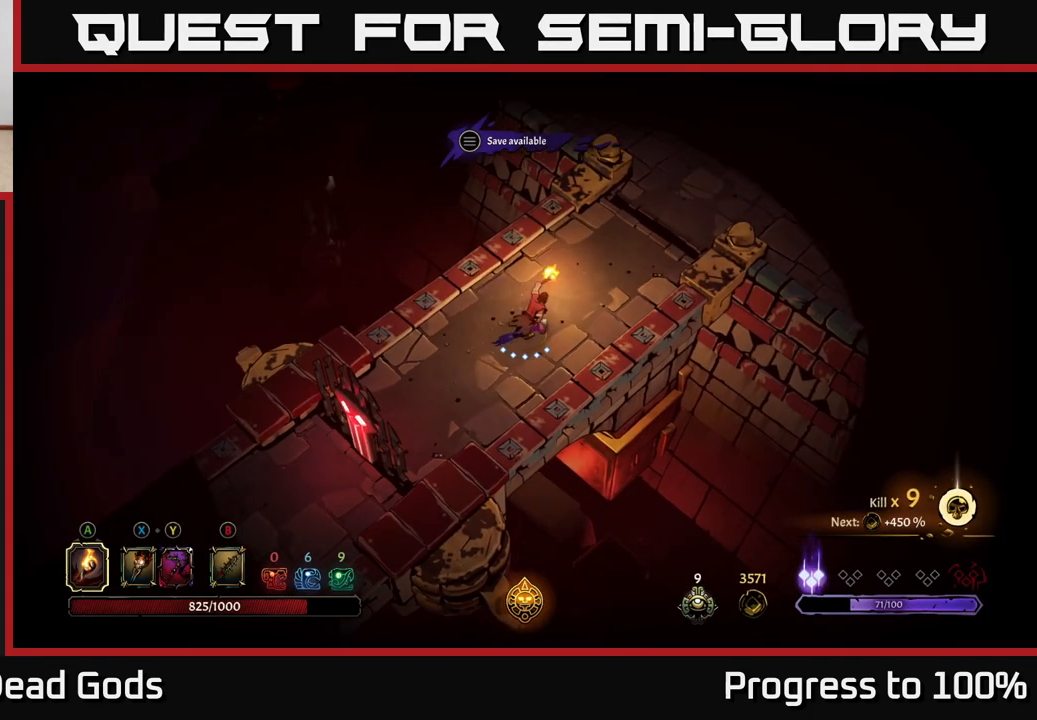
{"buttons": [], "left_stick": "up-right", "right_stick": "center", "events": []}
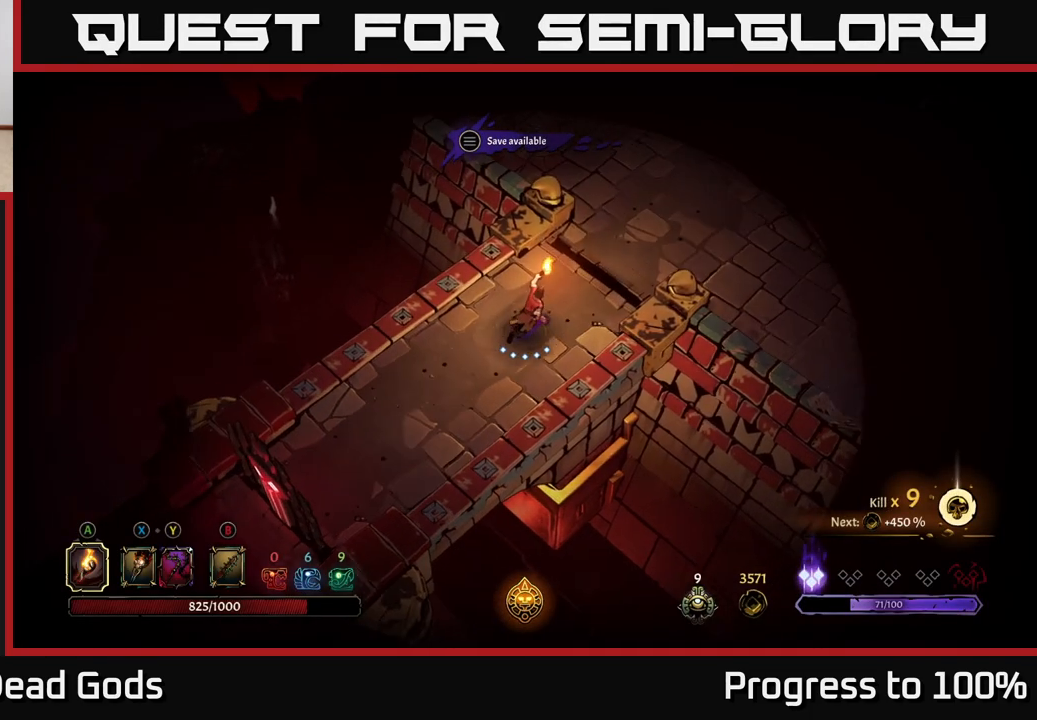
{"buttons": [], "left_stick": "up-right", "right_stick": "center", "events": []}
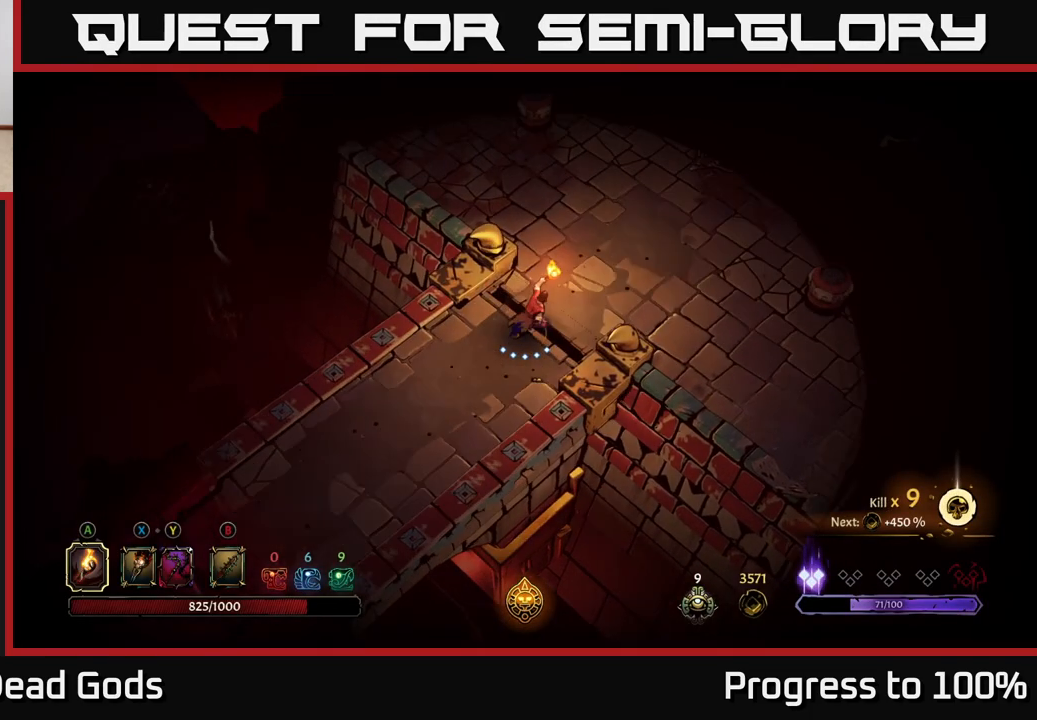
{"buttons": [], "left_stick": "up-right", "right_stick": "center", "events": []}
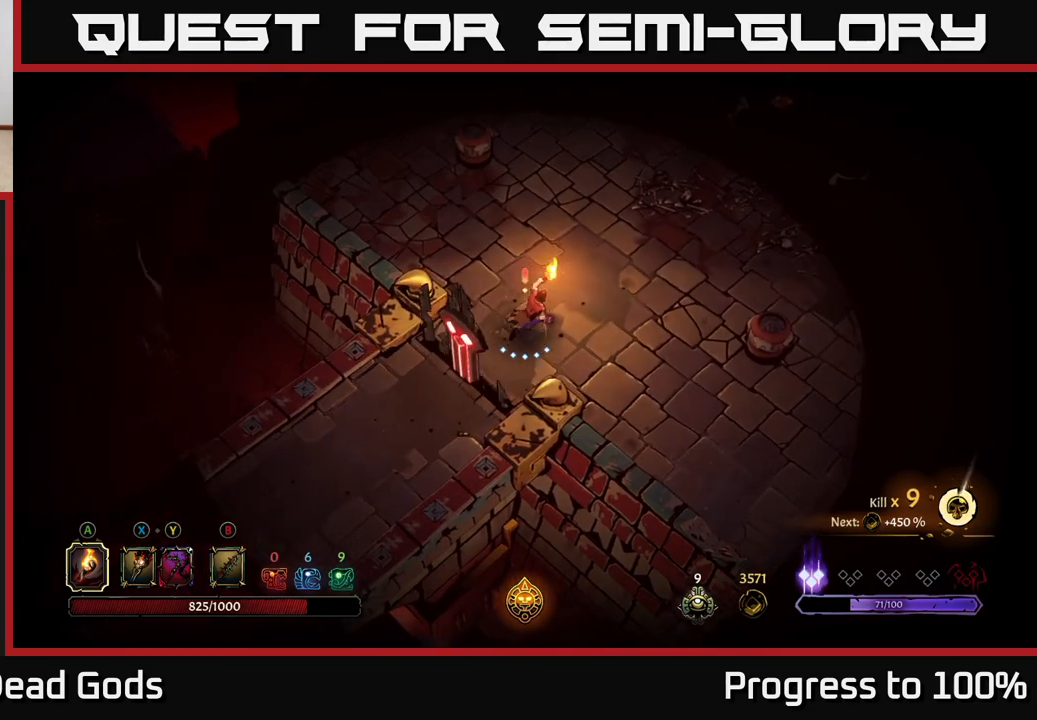
{"buttons": [], "left_stick": "up-right", "right_stick": "center", "events": []}
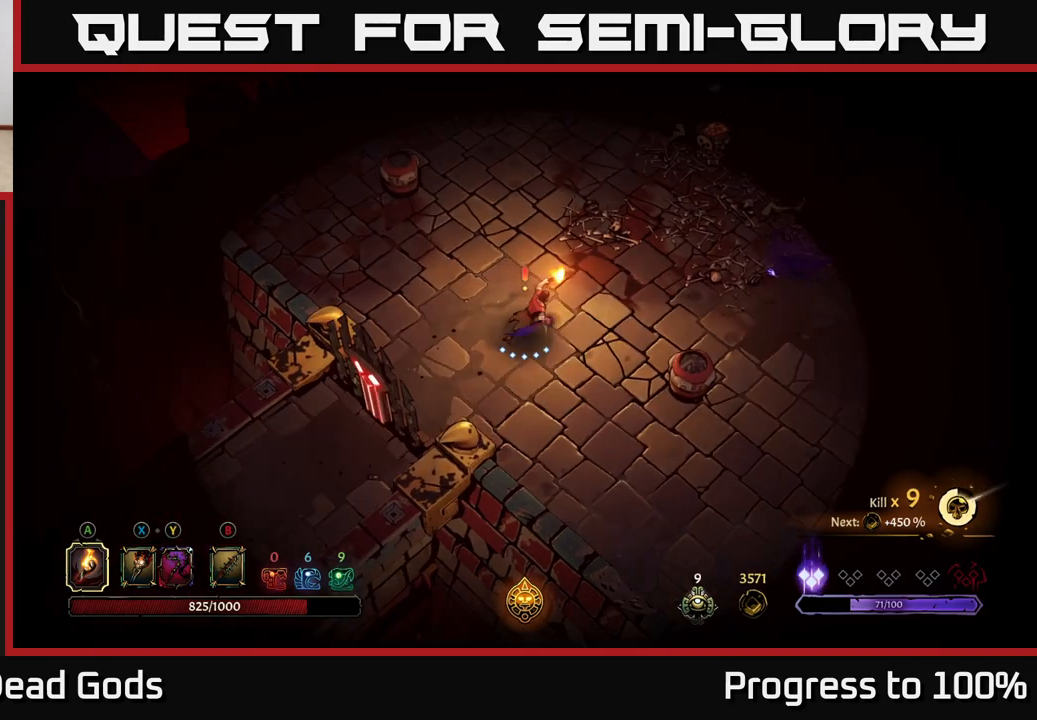
{"buttons": ["Y"], "left_stick": "right", "right_stick": "center", "events": [[400, "Y", "down"], [467, "Y", "up"], [483, "left_stick", "right"], [500, "Y", "down"]]}
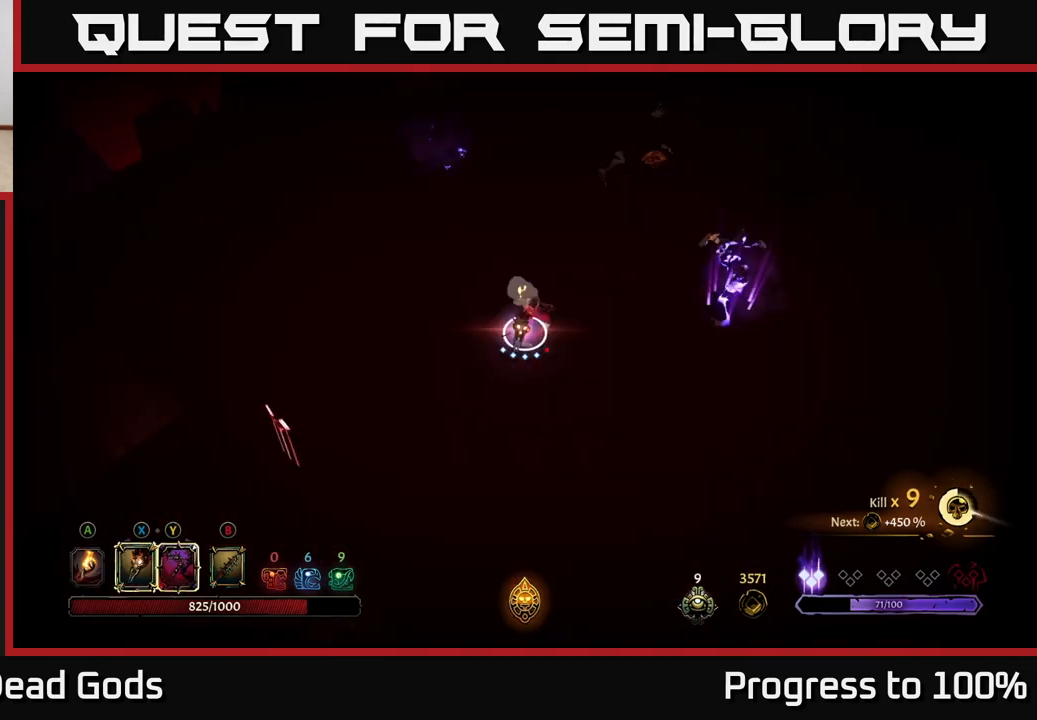
{"buttons": [], "left_stick": "right", "right_stick": "center", "events": [[350, "Y", "up"]]}
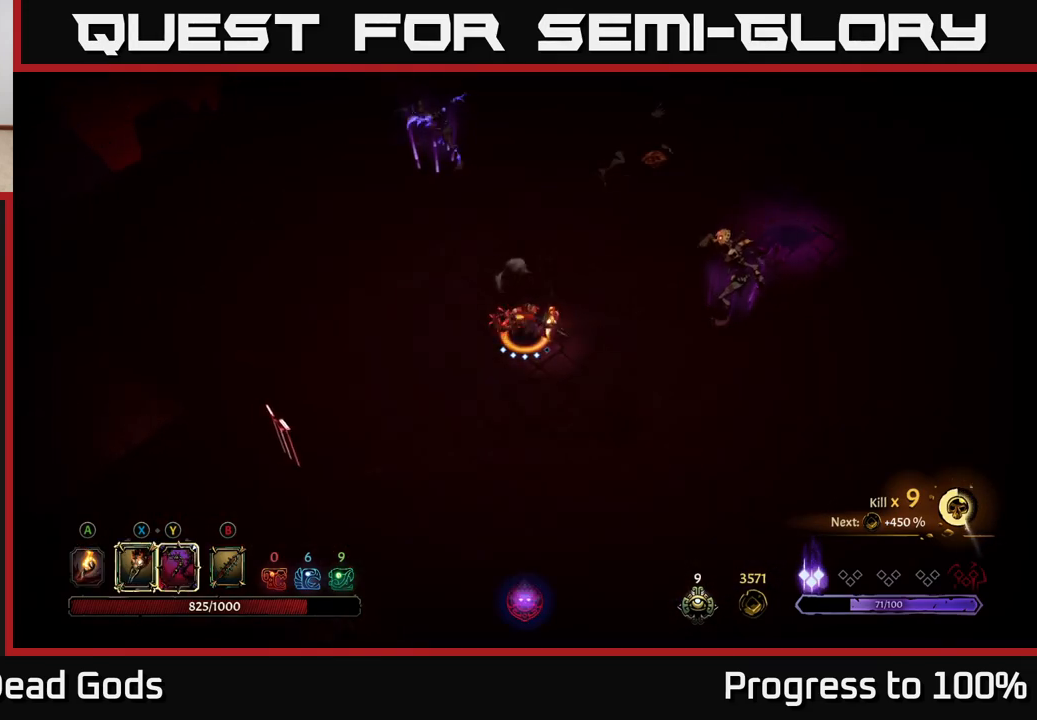
{"buttons": ["X"], "left_stick": "right", "right_stick": "center", "events": [[17, "left_stick", "center"], [183, "left_stick", "right"], [483, "X", "down"]]}
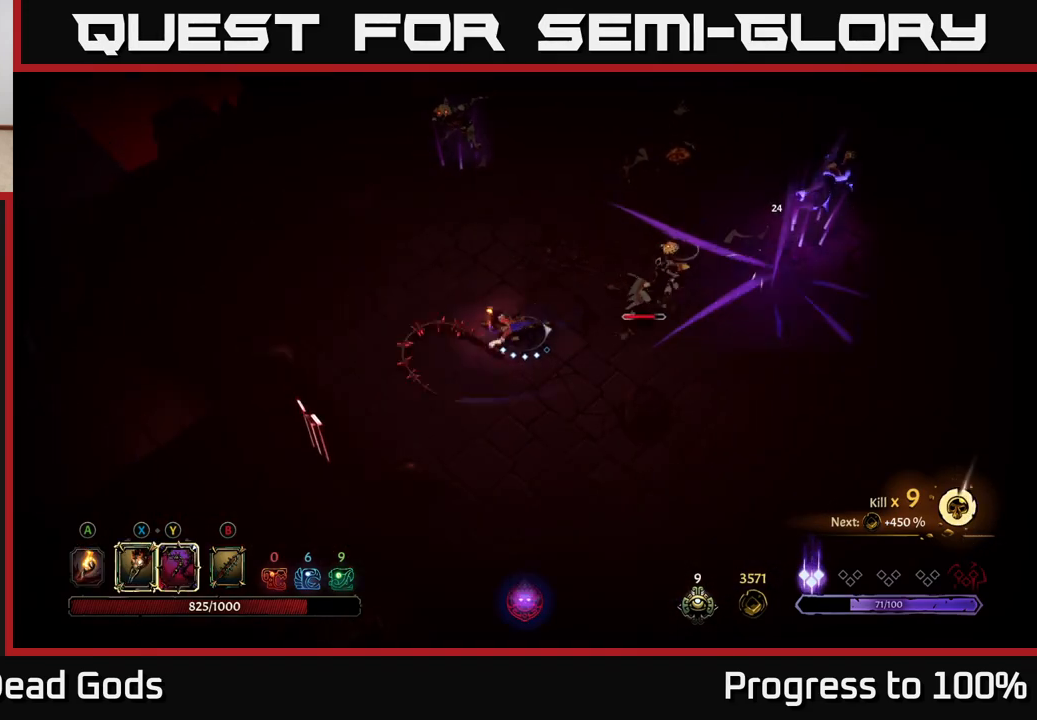
{"buttons": [], "left_stick": "right", "right_stick": "center", "events": [[117, "X", "up"], [333, "X", "down"], [433, "X", "up"]]}
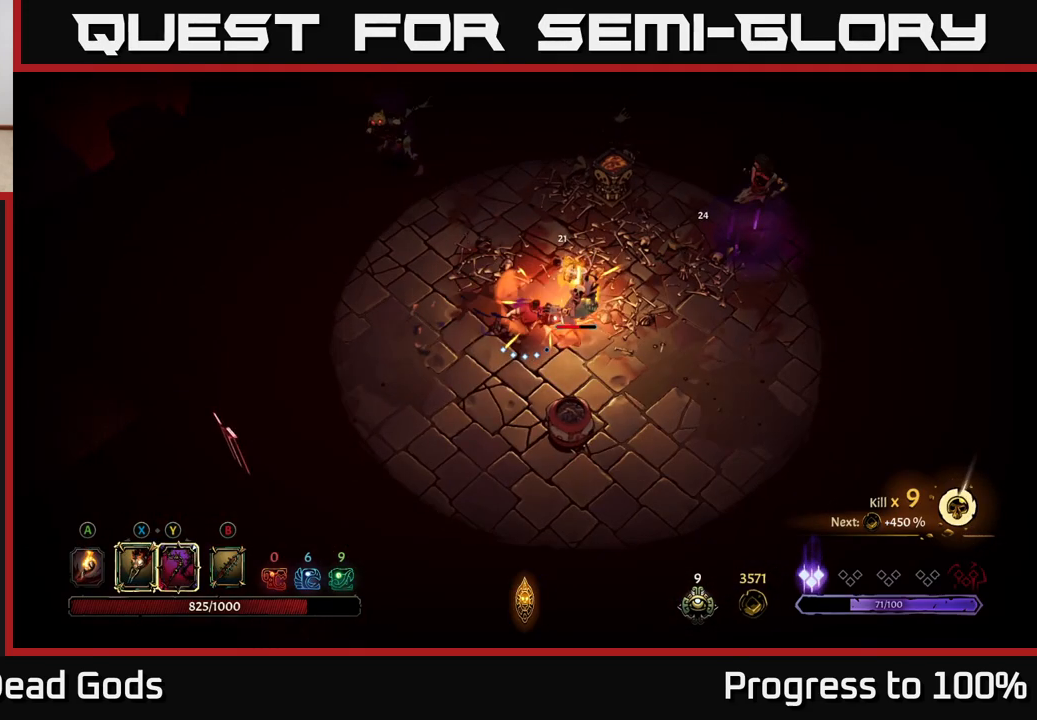
{"buttons": ["Y"], "left_stick": "up-right", "right_stick": "center", "events": [[50, "X", "down"], [167, "X", "up"], [283, "X", "down"], [417, "X", "up"], [433, "left_stick", "up-right"], [500, "Y", "down"]]}
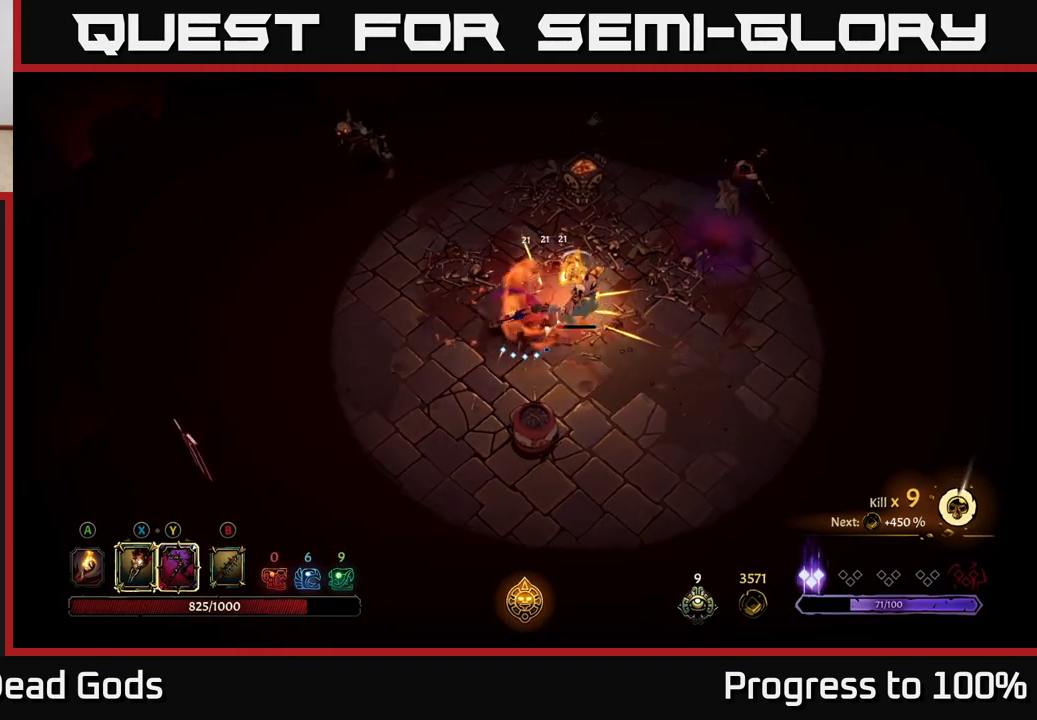
{"buttons": [], "left_stick": "up-right", "right_stick": "center", "events": [[83, "Y", "up"]]}
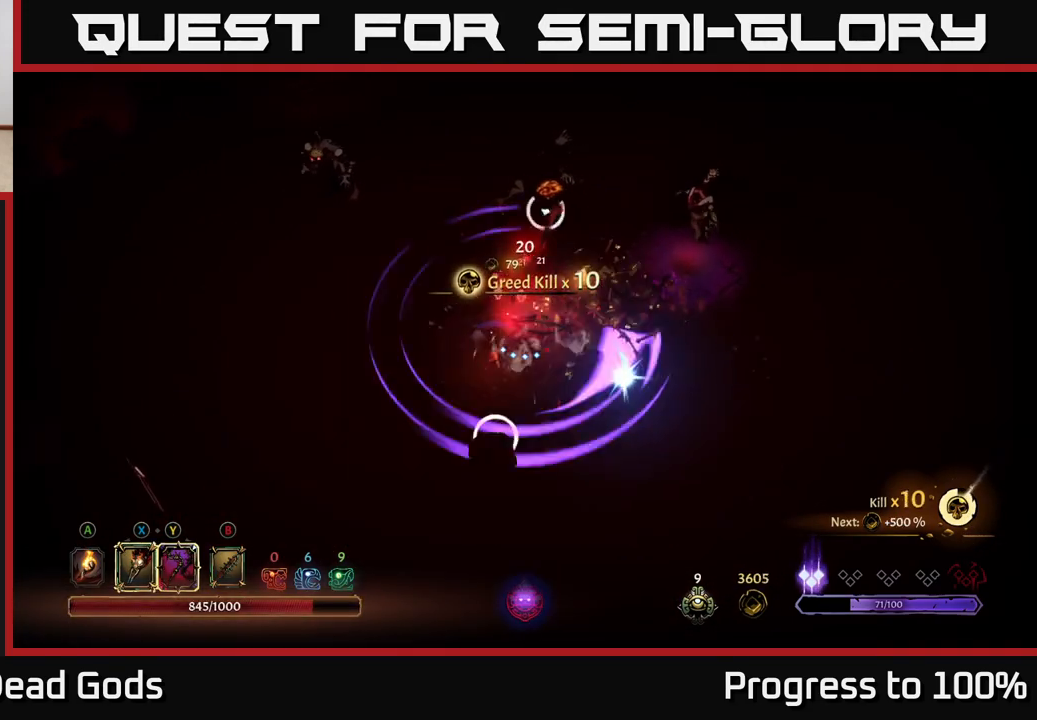
{"buttons": [], "left_stick": "right", "right_stick": "center", "events": [[350, "left_stick", "center"], [500, "left_stick", "right"]]}
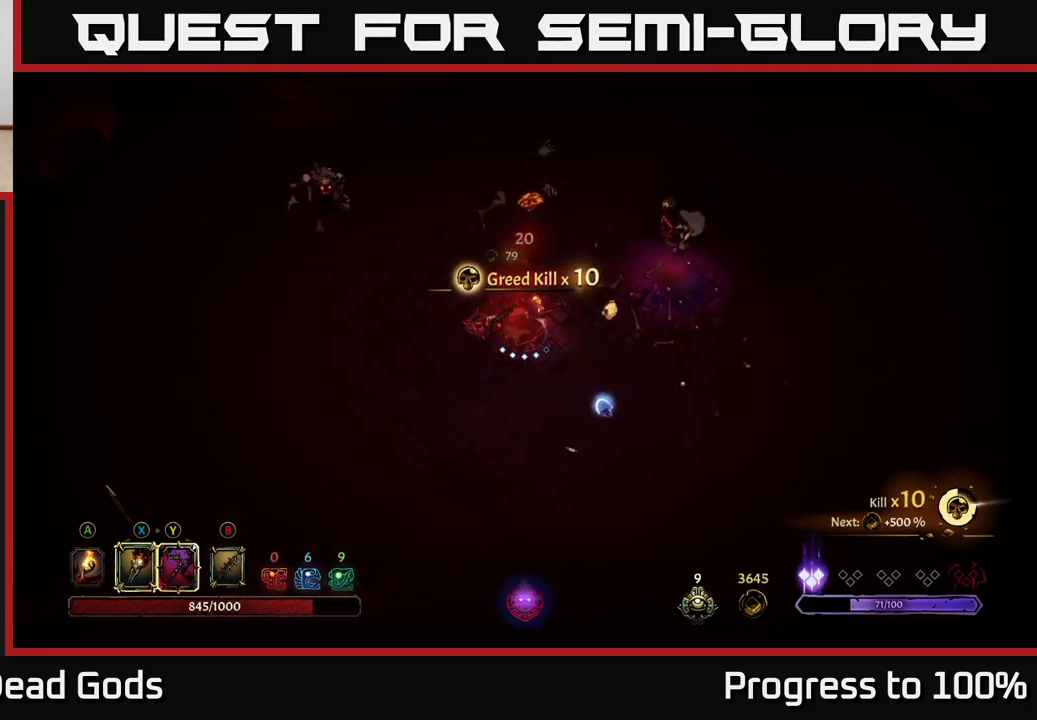
{"buttons": ["X"], "left_stick": "up-right", "right_stick": "center", "events": [[200, "X", "down"], [217, "left_stick", "up-right"], [317, "X", "up"], [467, "X", "down"]]}
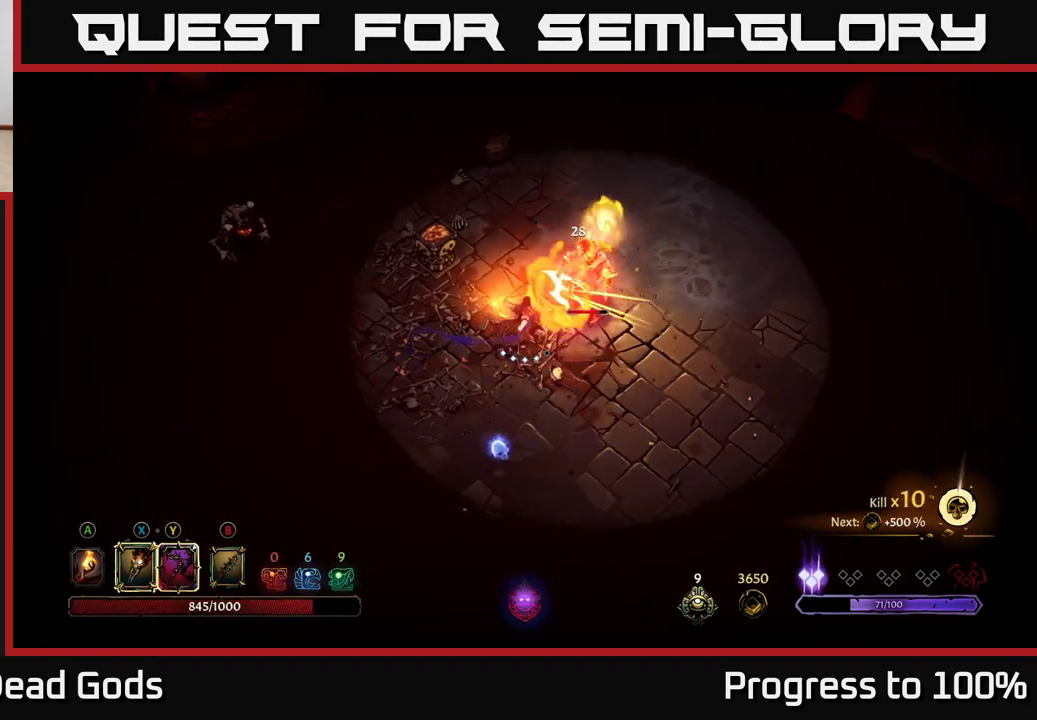
{"buttons": ["X"], "left_stick": "up-right", "right_stick": "center", "events": [[100, "X", "up"], [183, "X", "down"], [317, "X", "up"], [417, "X", "down"]]}
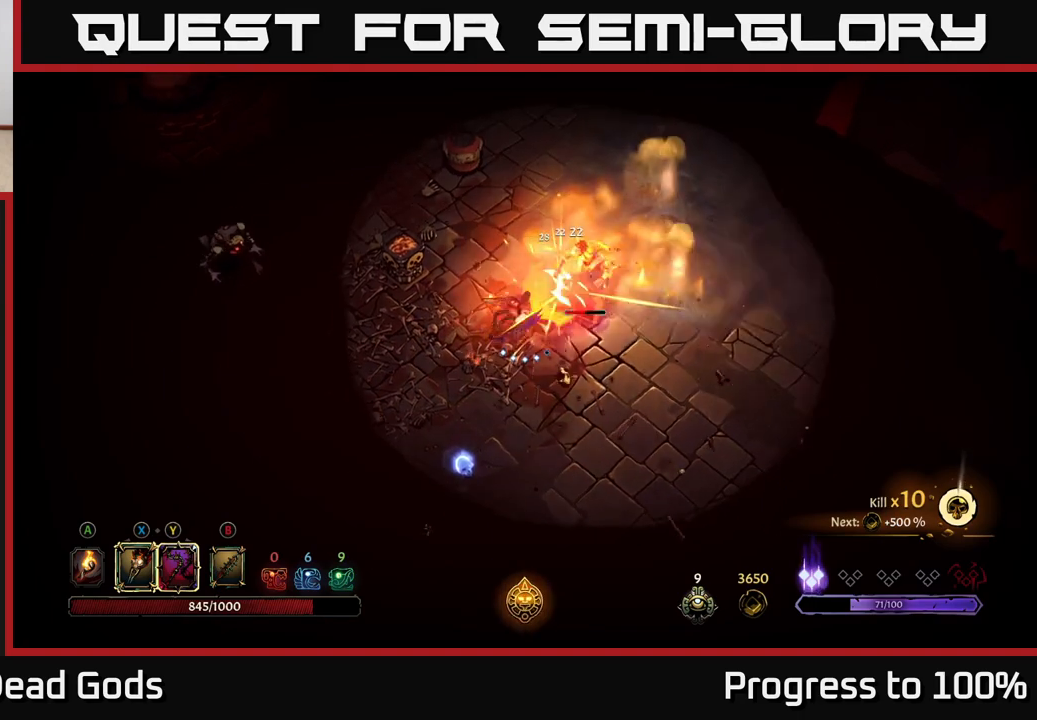
{"buttons": [], "left_stick": "center", "right_stick": "center", "events": [[67, "X", "up"], [133, "Y", "down"], [250, "Y", "up"], [483, "left_stick", "center"]]}
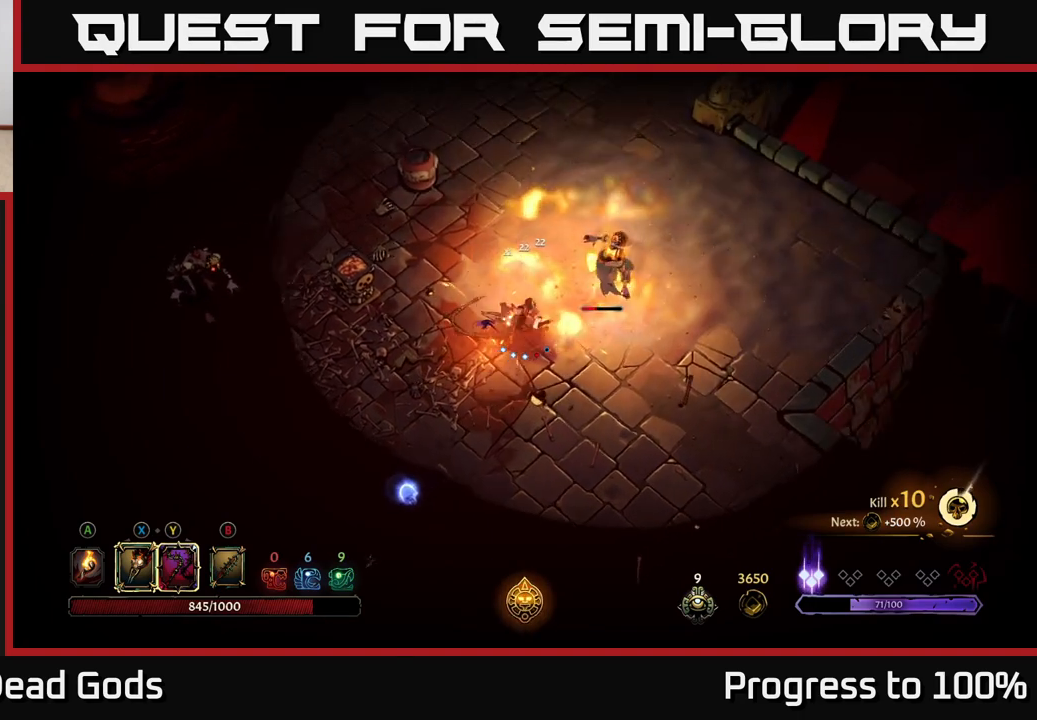
{"buttons": [], "left_stick": "up-left", "right_stick": "center", "events": [[167, "left_stick", "down-left"], [250, "R2", "down"], [350, "R2", "up"], [500, "left_stick", "up-left"]]}
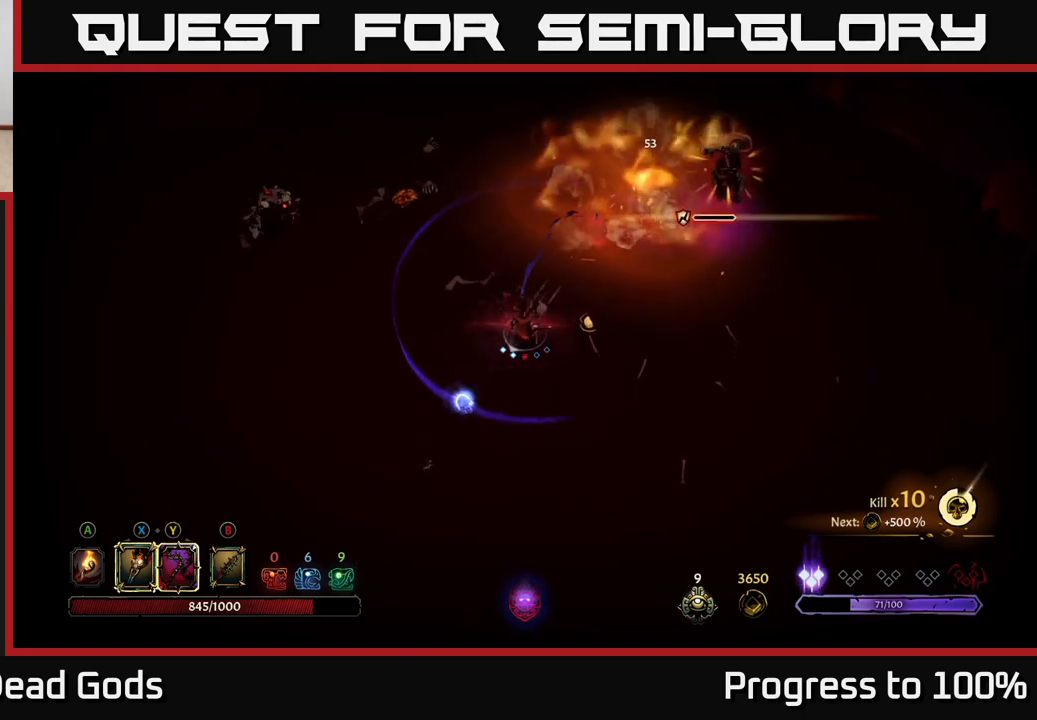
{"buttons": [], "left_stick": "up-left", "right_stick": "center", "events": [[283, "left_stick", "up"], [433, "left_stick", "up-left"]]}
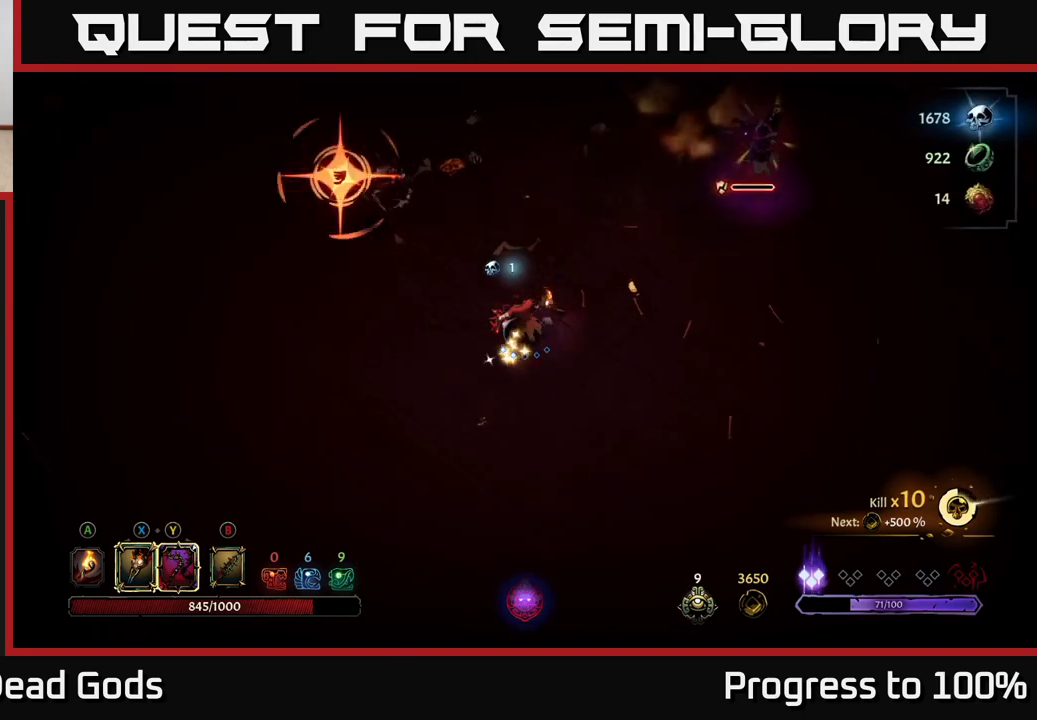
{"buttons": [], "left_stick": "left", "right_stick": "center", "events": [[183, "X", "down"], [283, "X", "up"], [333, "left_stick", "left"], [367, "R2", "down"], [483, "R2", "up"]]}
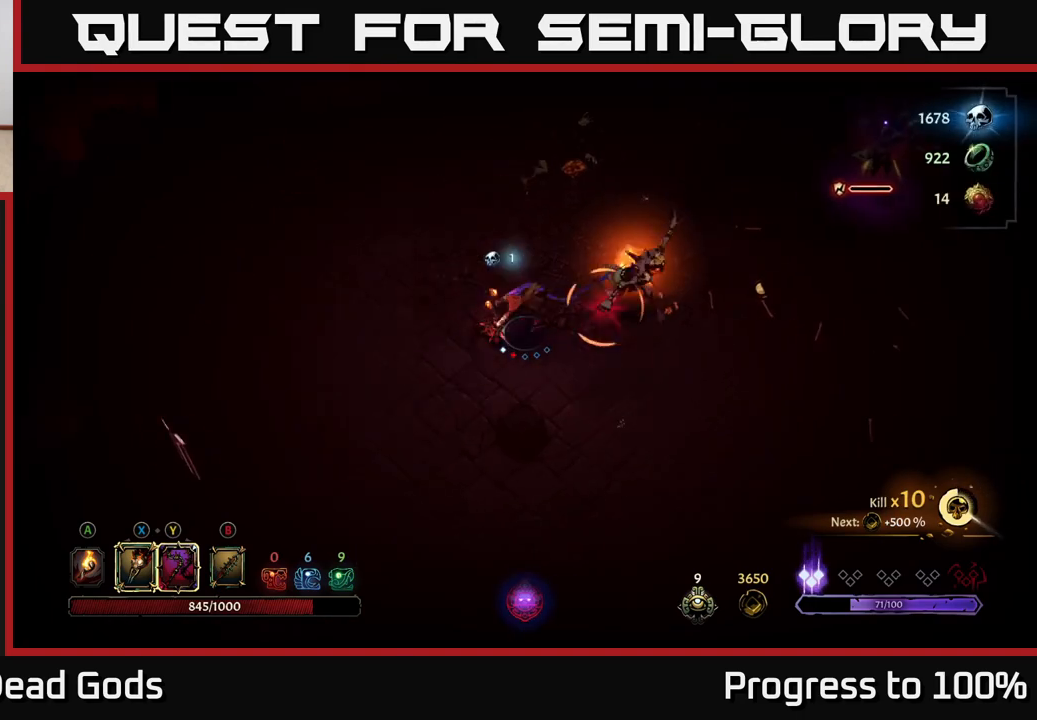
{"buttons": [], "left_stick": "right", "right_stick": "center", "events": [[133, "left_stick", "right"]]}
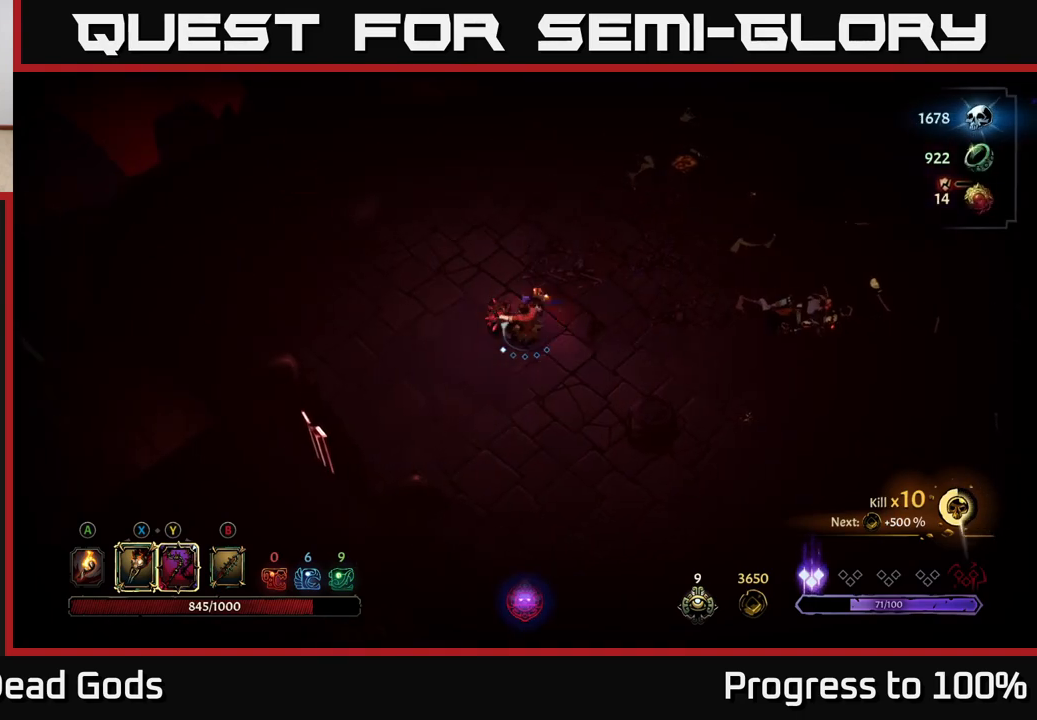
{"buttons": [], "left_stick": "center", "right_stick": "center", "events": [[50, "Y", "down"], [333, "Y", "up"], [483, "left_stick", "center"]]}
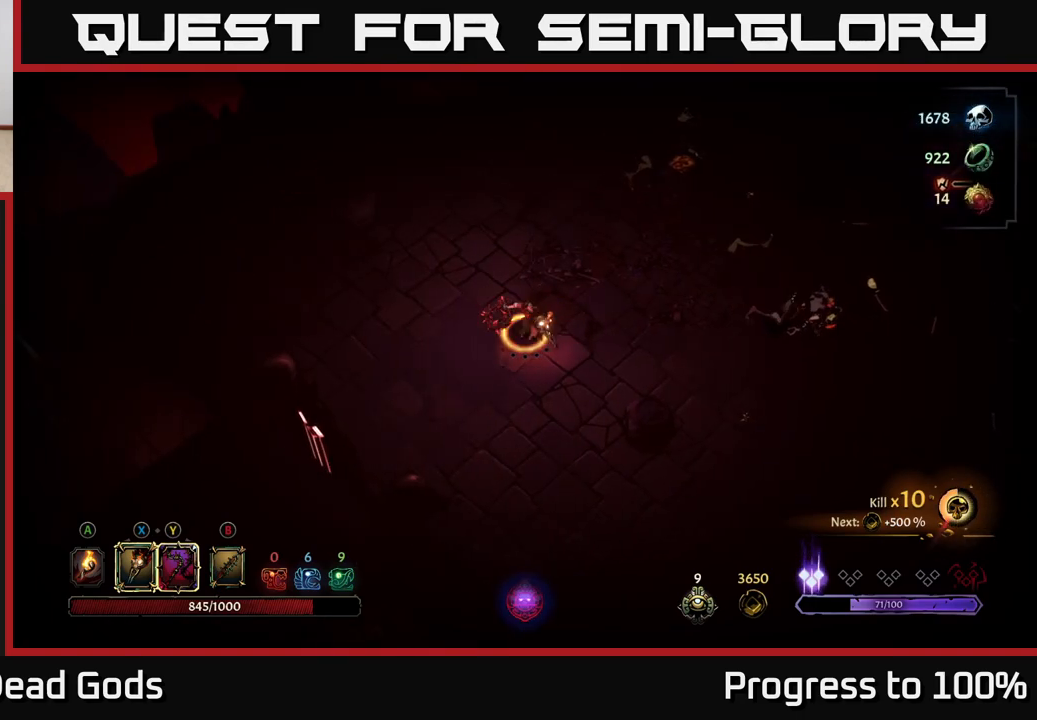
{"buttons": [], "left_stick": "center", "right_stick": "center", "events": []}